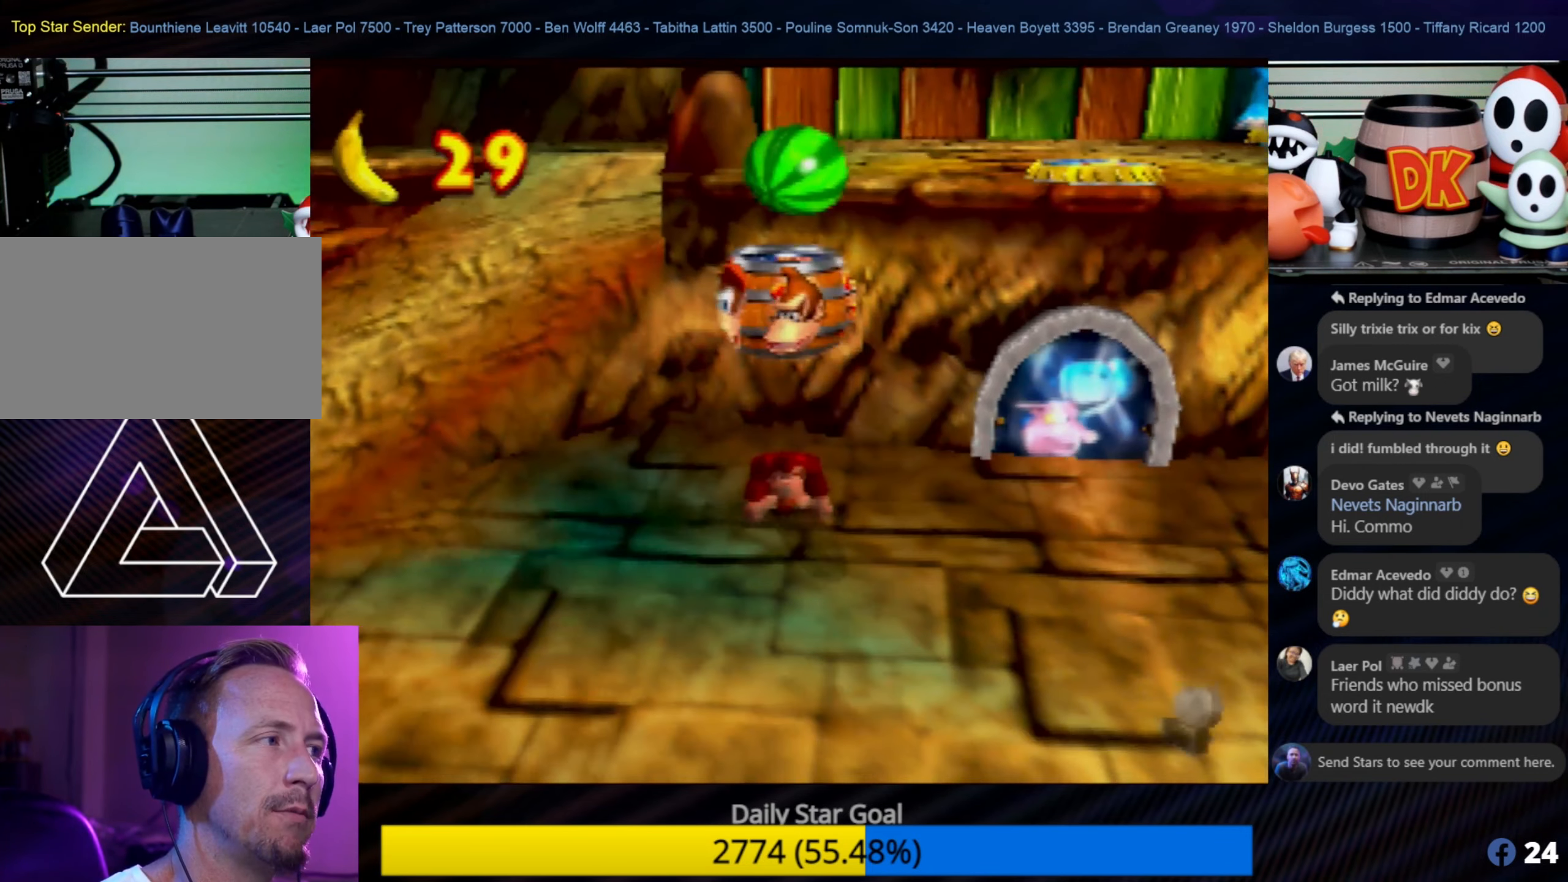
Gameplay with a controller (Nintendo layout); each line is a JSON object with the inputs held at the frame after it. "events" lists button and stick changes between this image and that frame as [ms after this image, input, new state], when the widget could be followed in between. Not read: L1 L3 R3.
{"buttons": [], "left_stick": "down-left", "events": [[183, "left_stick", "down-left"]]}
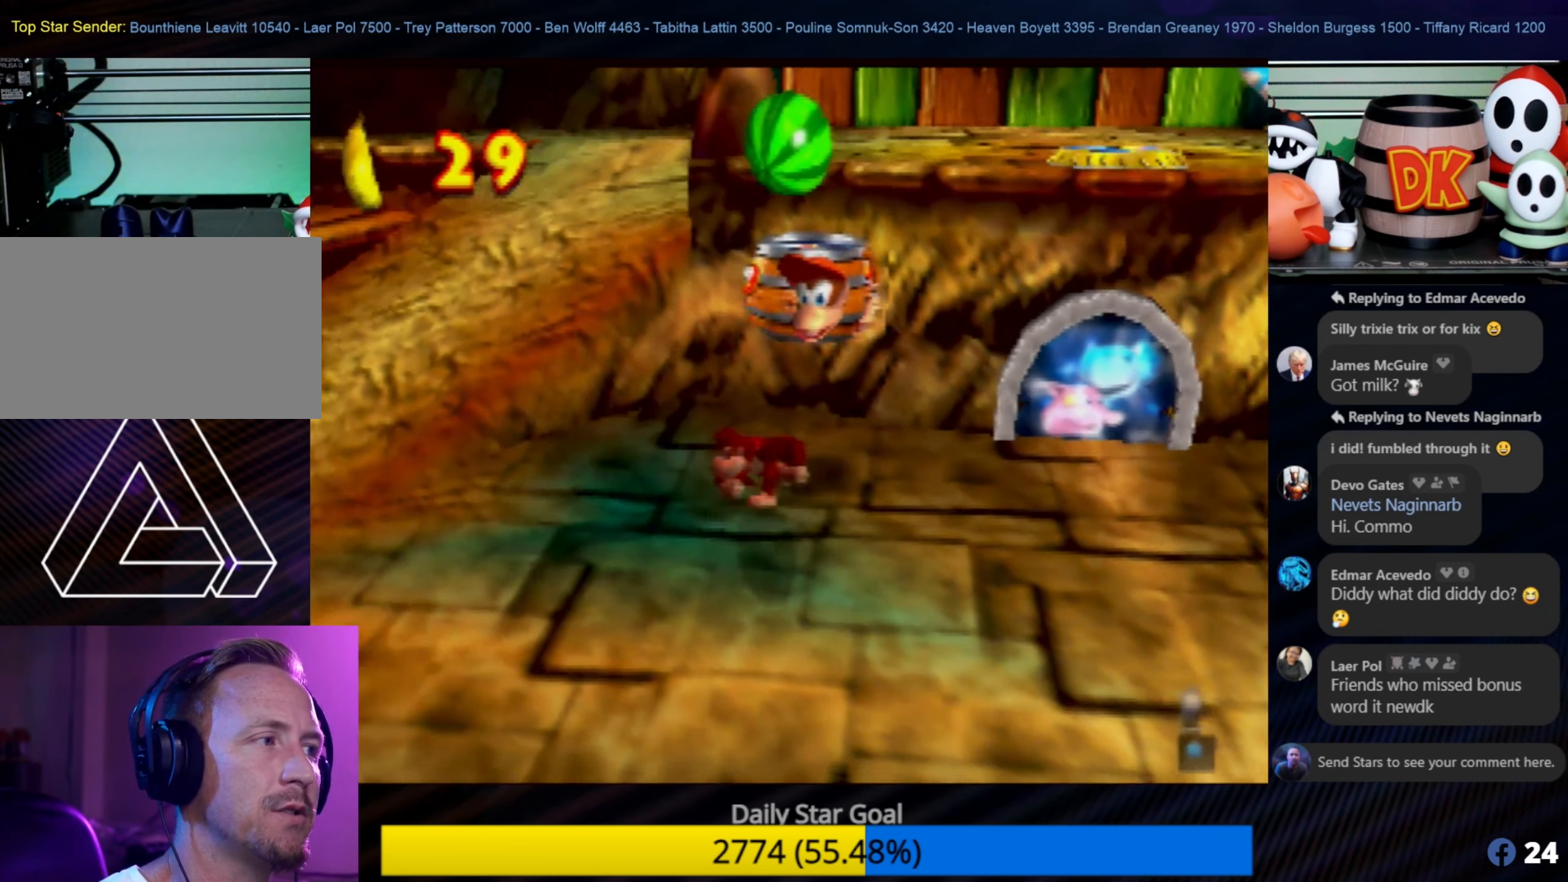
{"buttons": [], "left_stick": "left", "events": [[266, "left_stick", "left"]]}
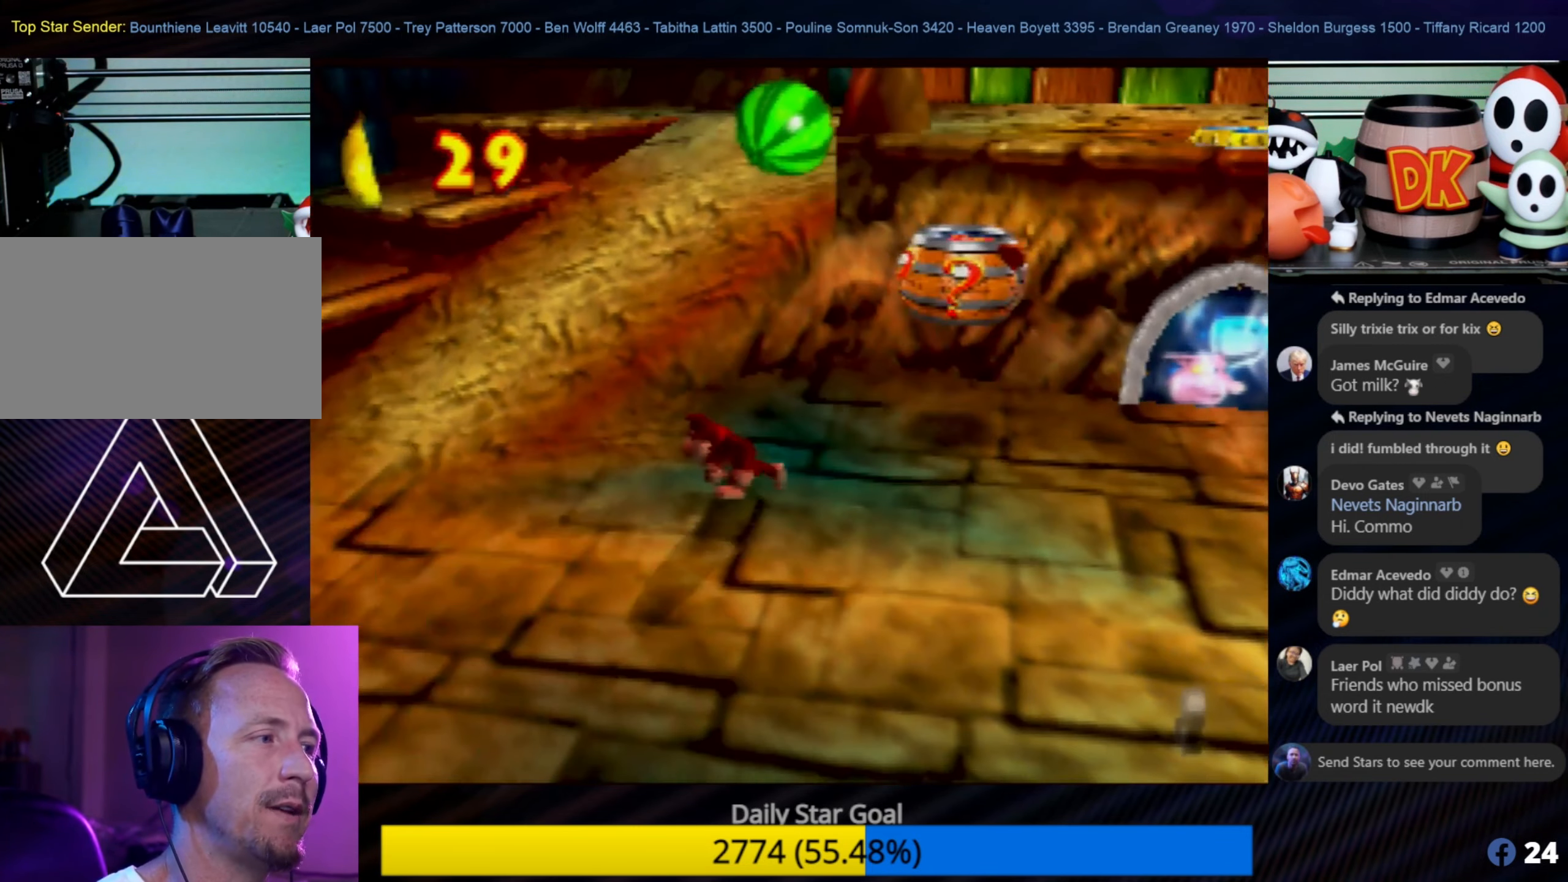
{"buttons": [], "left_stick": "up-left", "events": [[166, "left_stick", "up-left"]]}
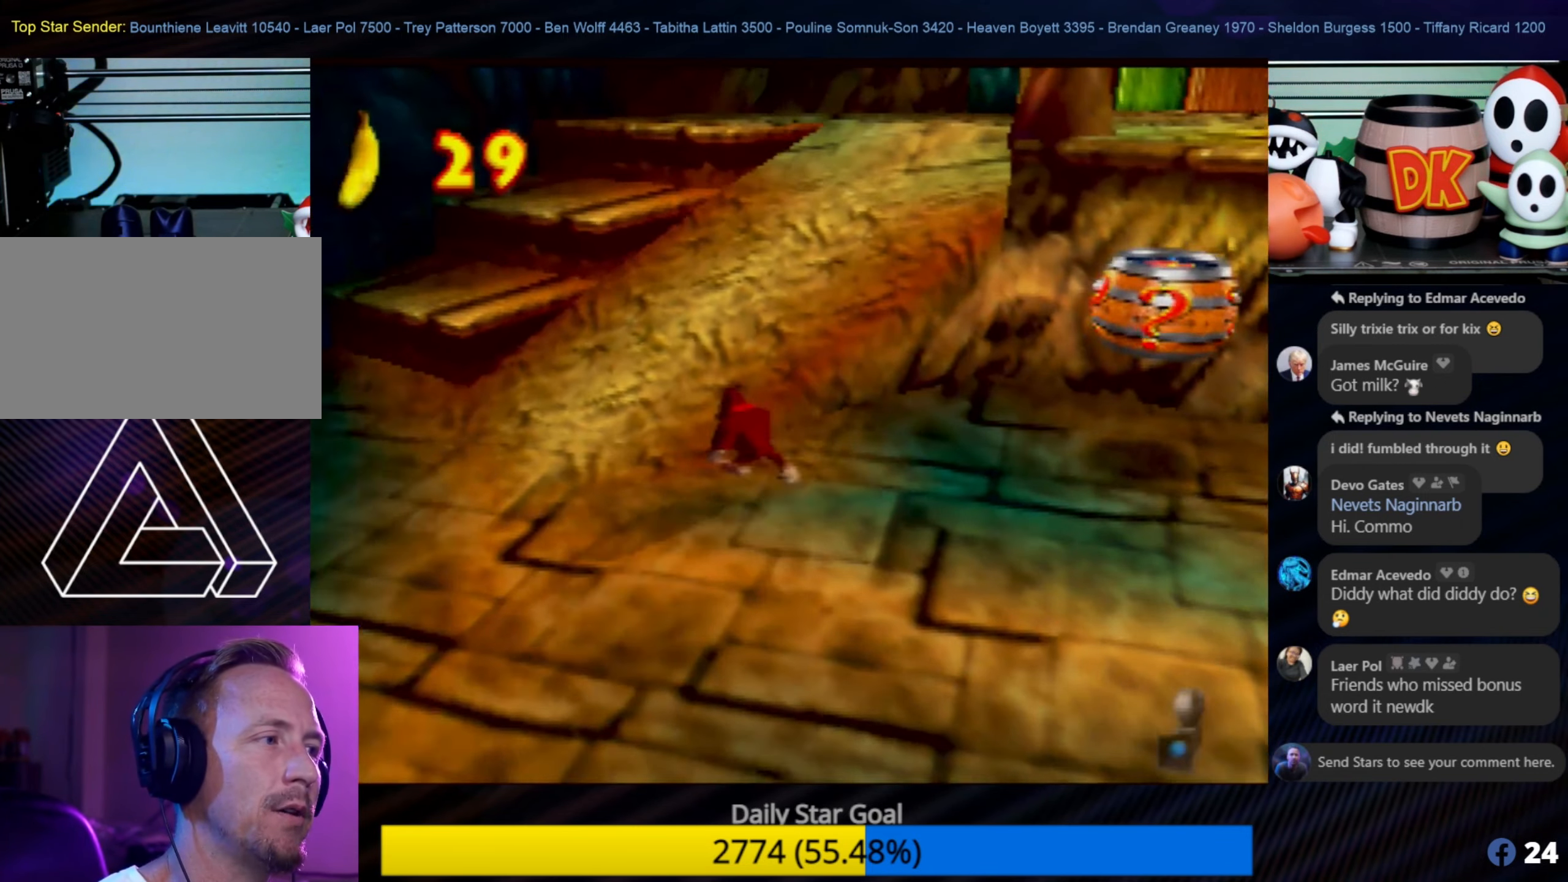
{"buttons": [], "left_stick": "up", "events": [[333, "left_stick", "up"]]}
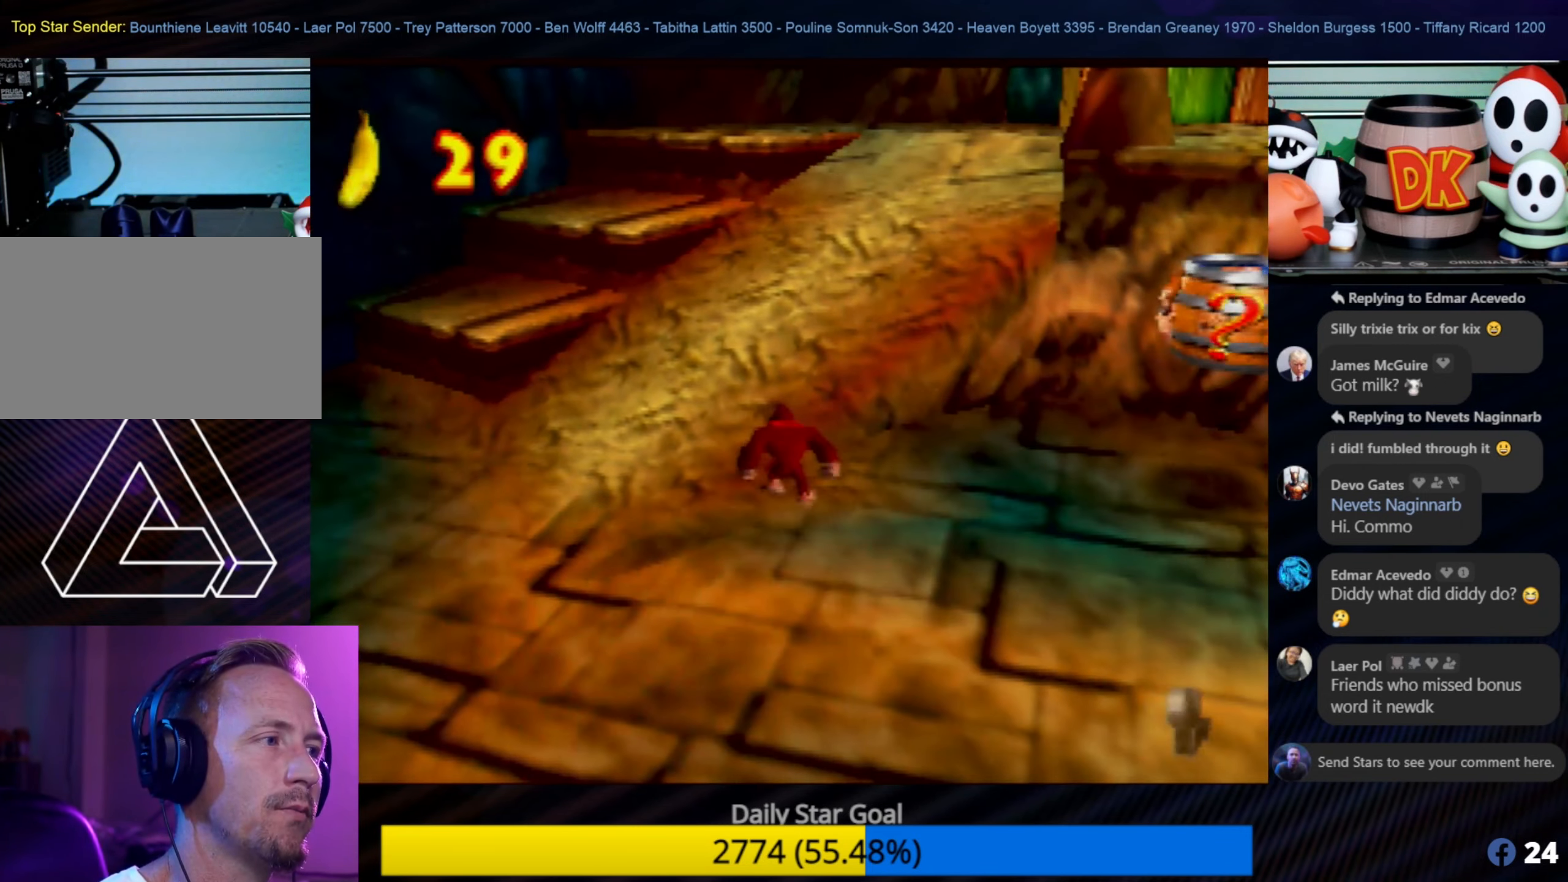
{"buttons": [], "left_stick": "left", "events": [[116, "left_stick", "left"]]}
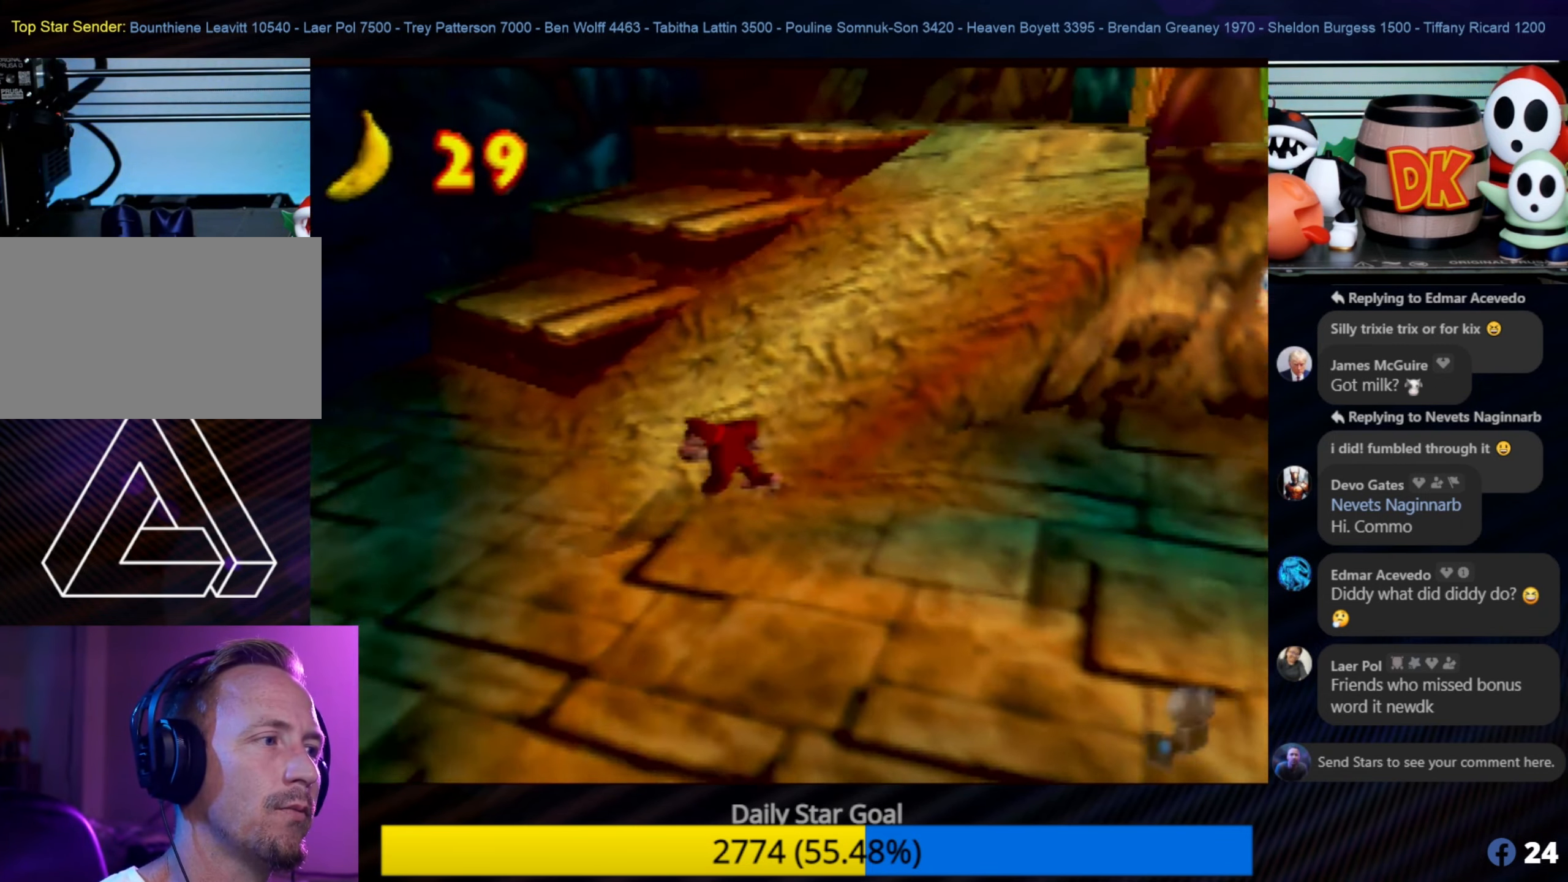
{"buttons": ["A"], "left_stick": "up-left", "events": [[183, "left_stick", "up-left"], [383, "A", "down"]]}
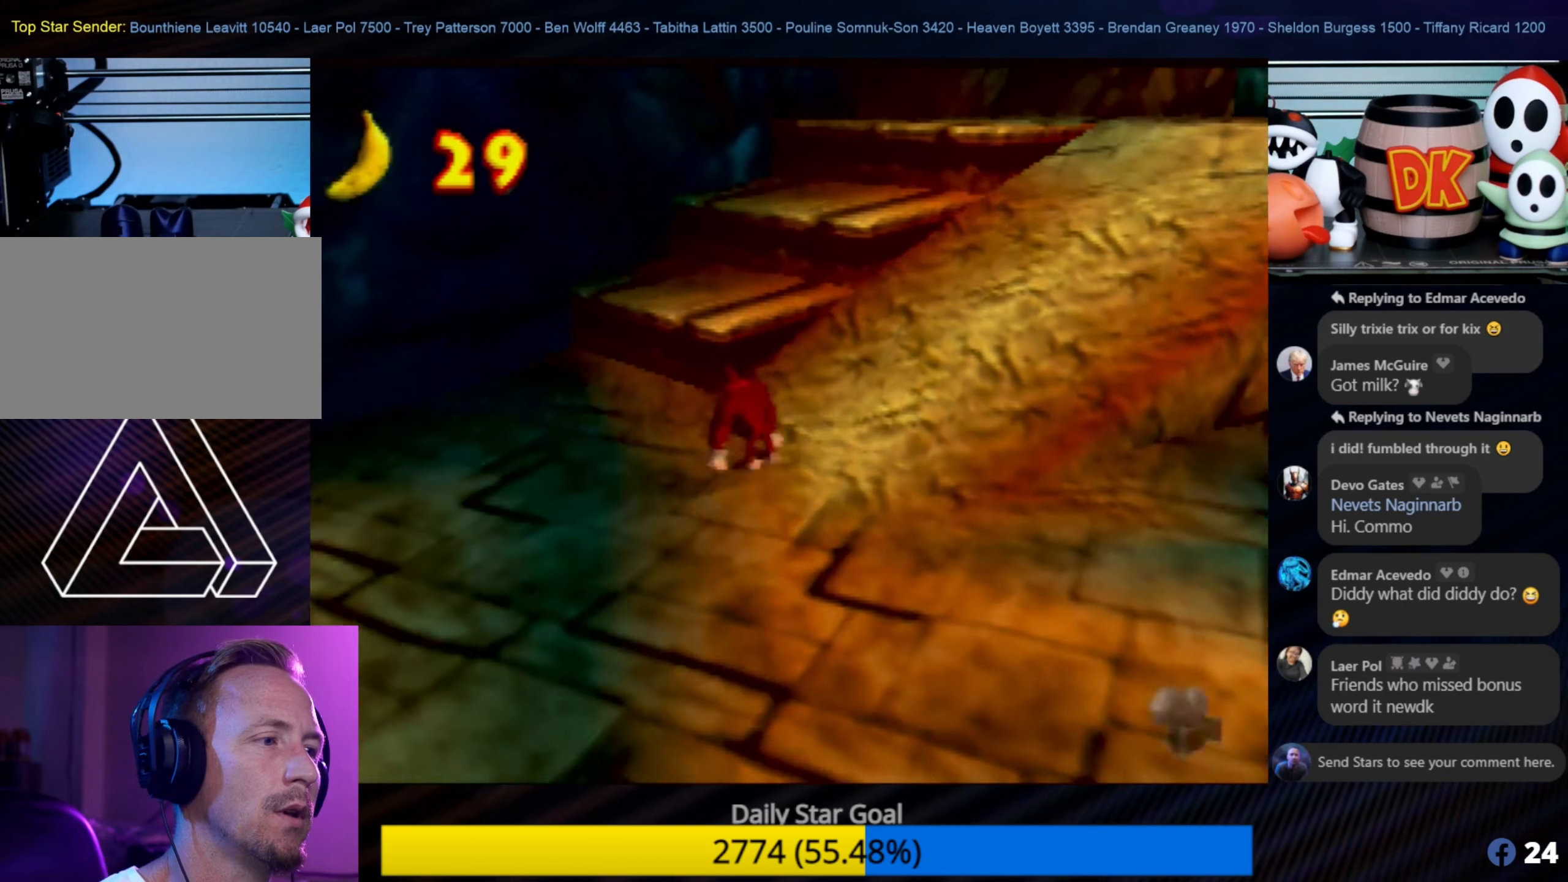
{"buttons": [], "left_stick": "up", "events": [[183, "left_stick", "up"], [383, "A", "up"]]}
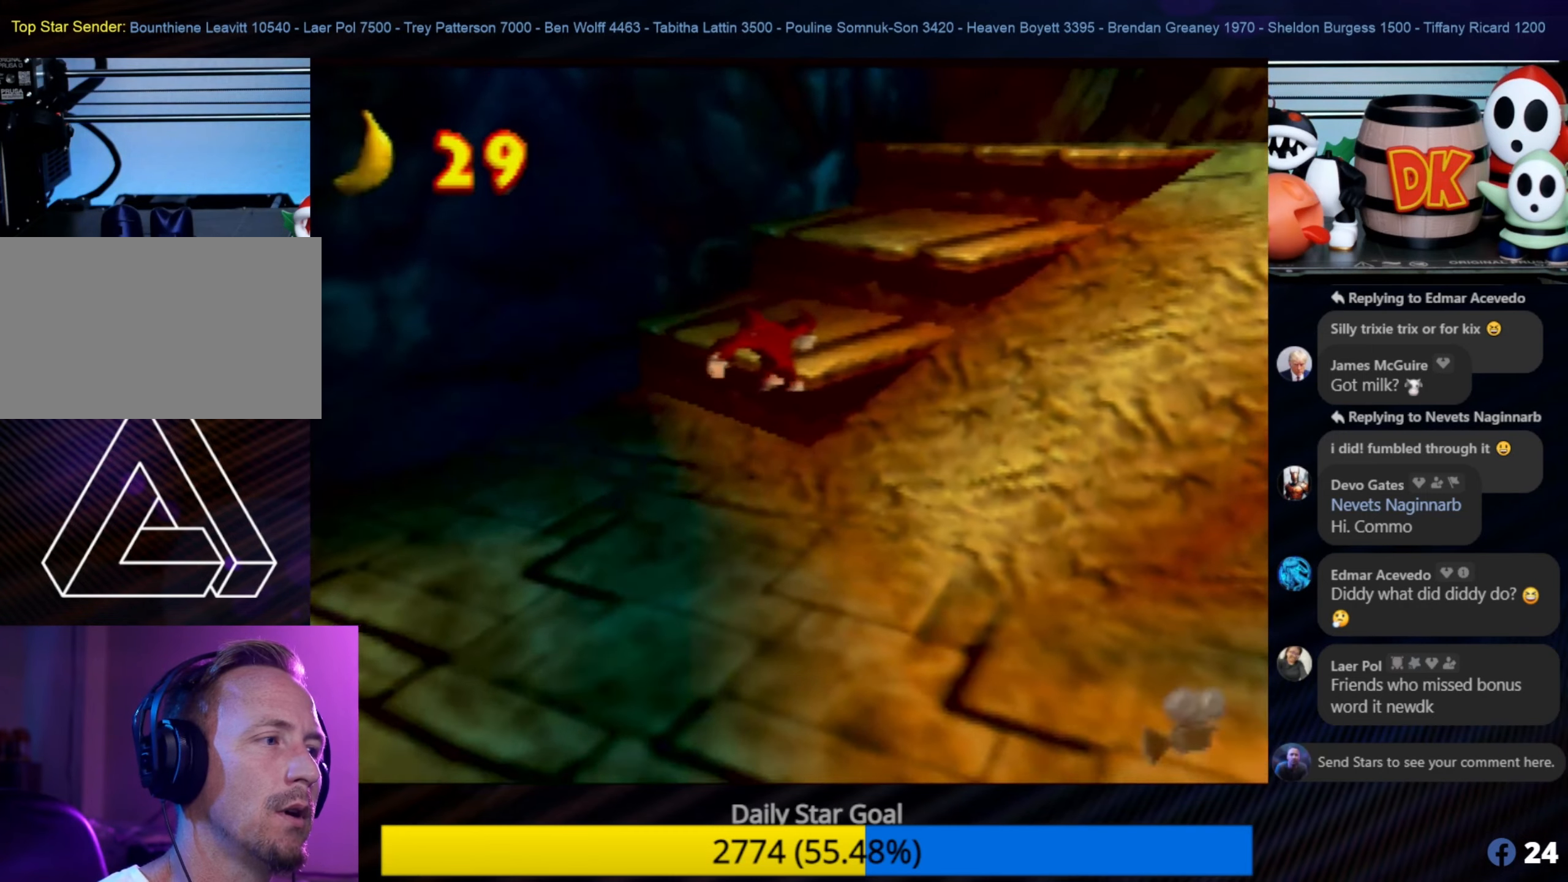
{"buttons": ["A"], "left_stick": "up-right", "events": [[100, "left_stick", "up-right"], [200, "A", "down"]]}
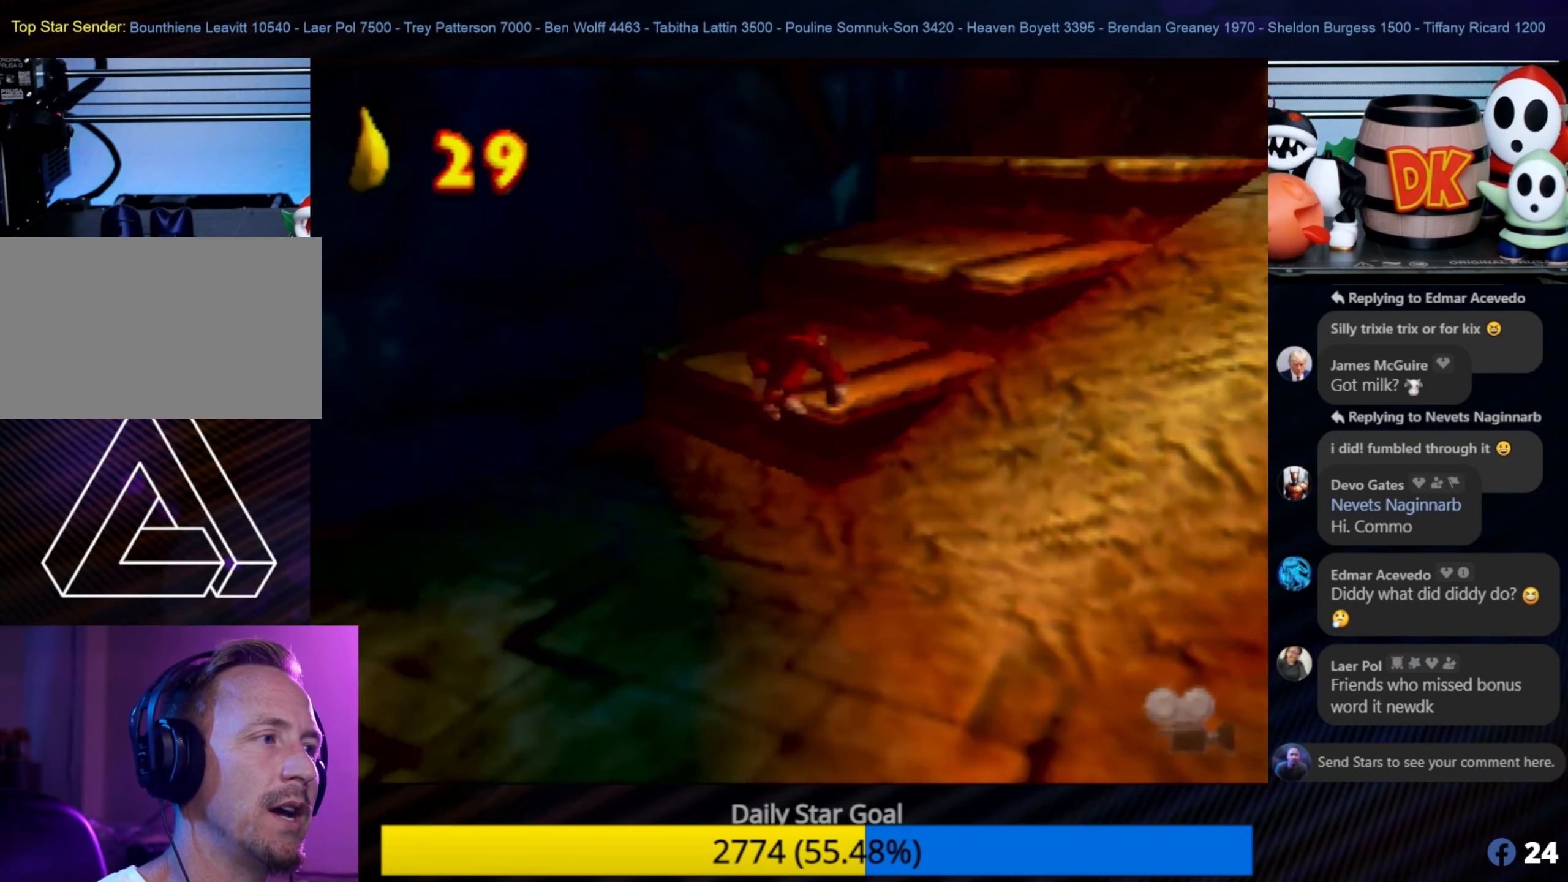
{"buttons": ["A"], "left_stick": "up-right", "events": [[167, "A", "up"], [417, "A", "down"]]}
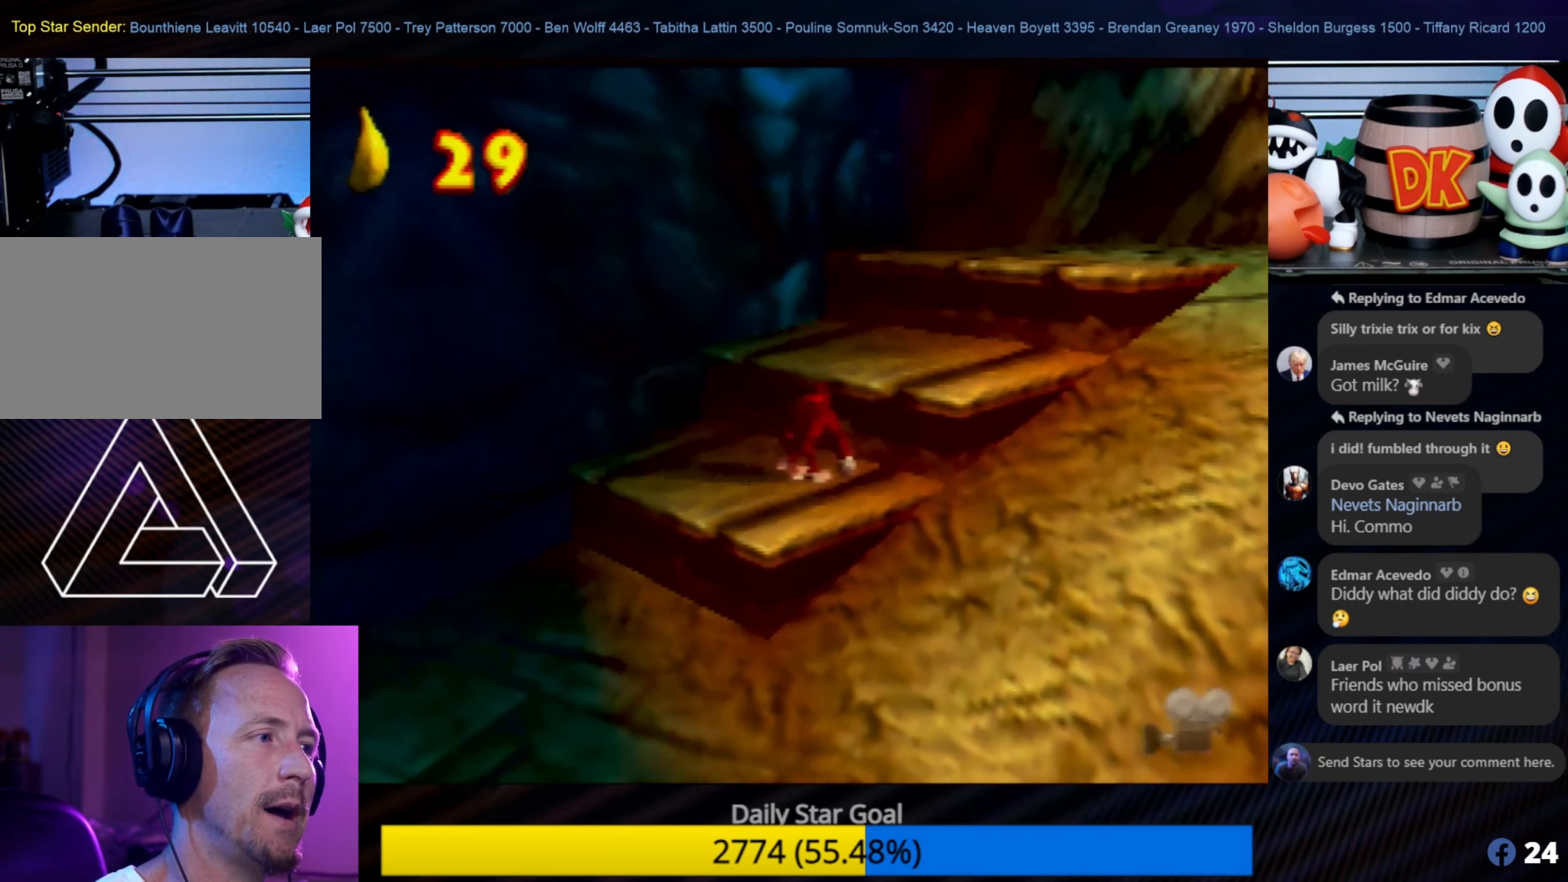
{"buttons": [], "left_stick": "up-right", "events": [[233, "A", "up"]]}
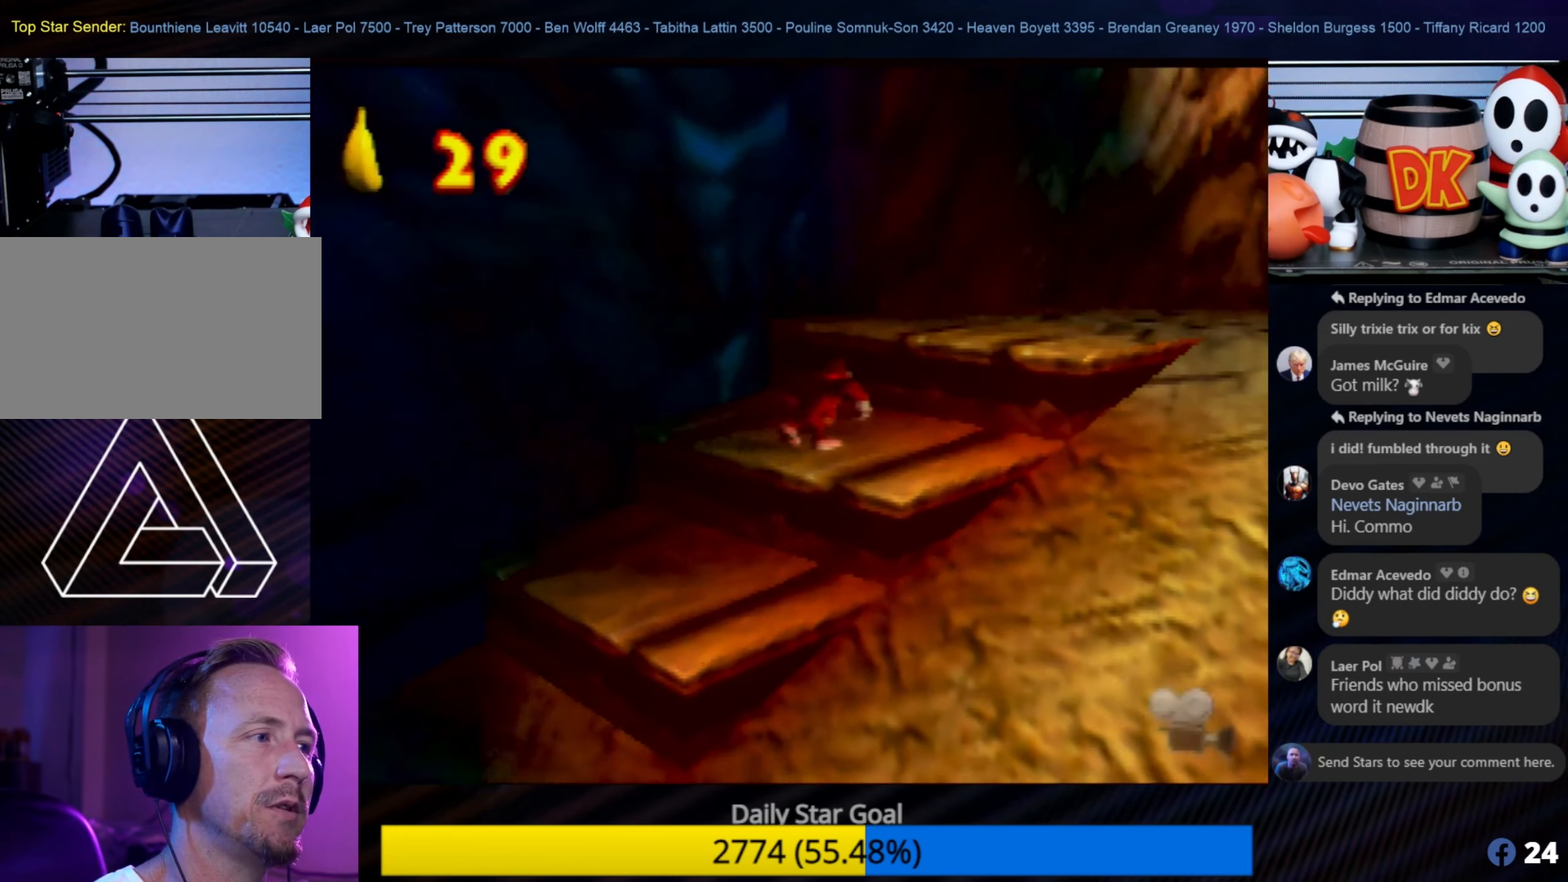
{"buttons": [], "left_stick": "up-right", "events": [[117, "A", "down"], [467, "A", "up"]]}
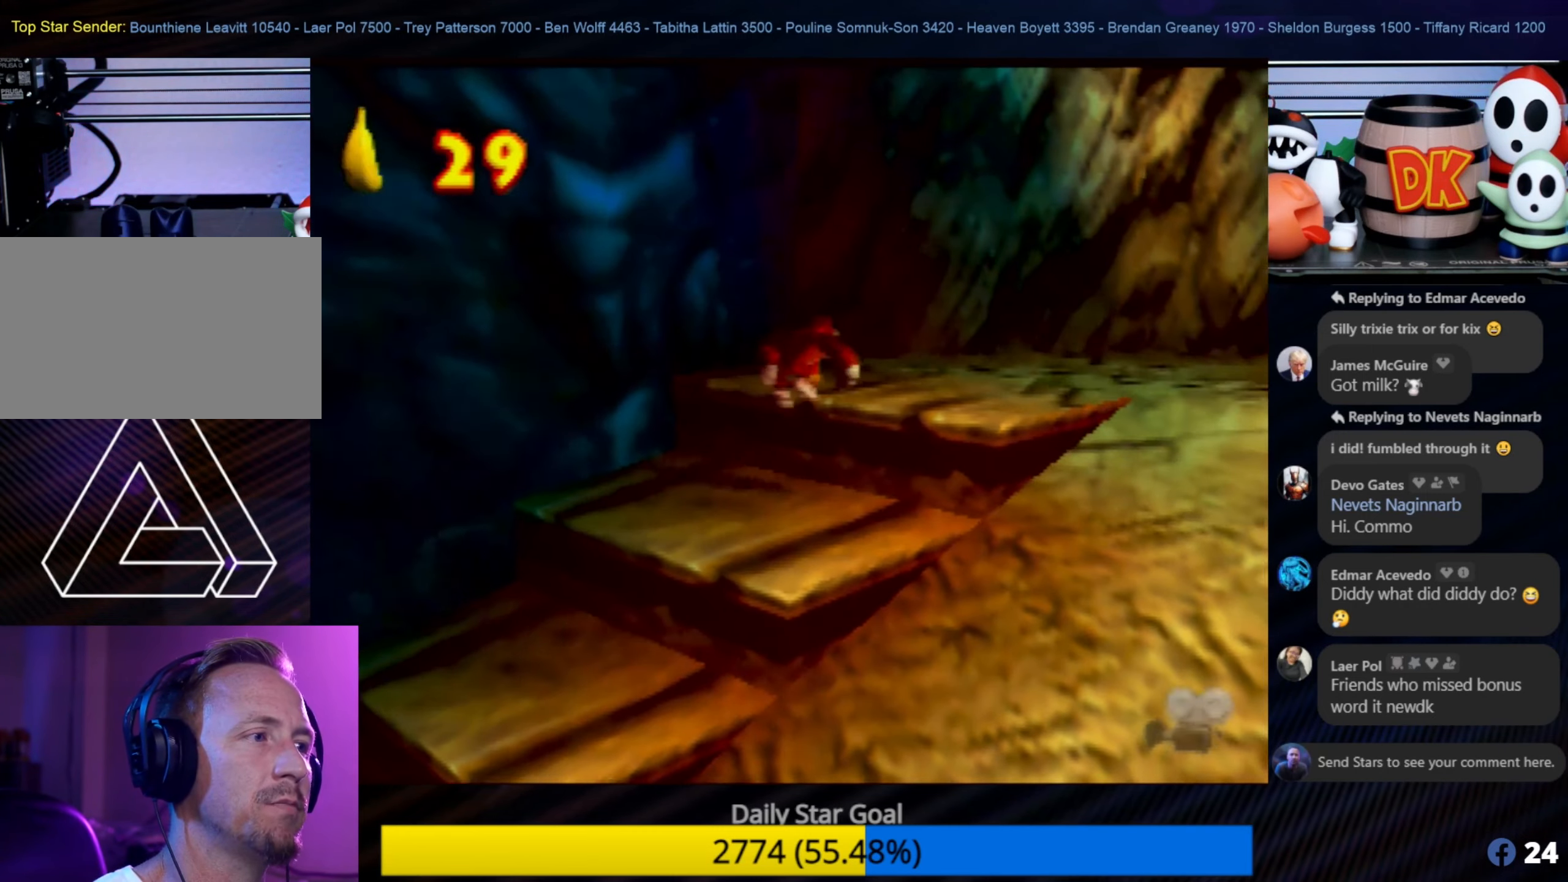
{"buttons": ["C_LEFT"], "left_stick": "up-right", "events": [[383, "C_LEFT", "down"]]}
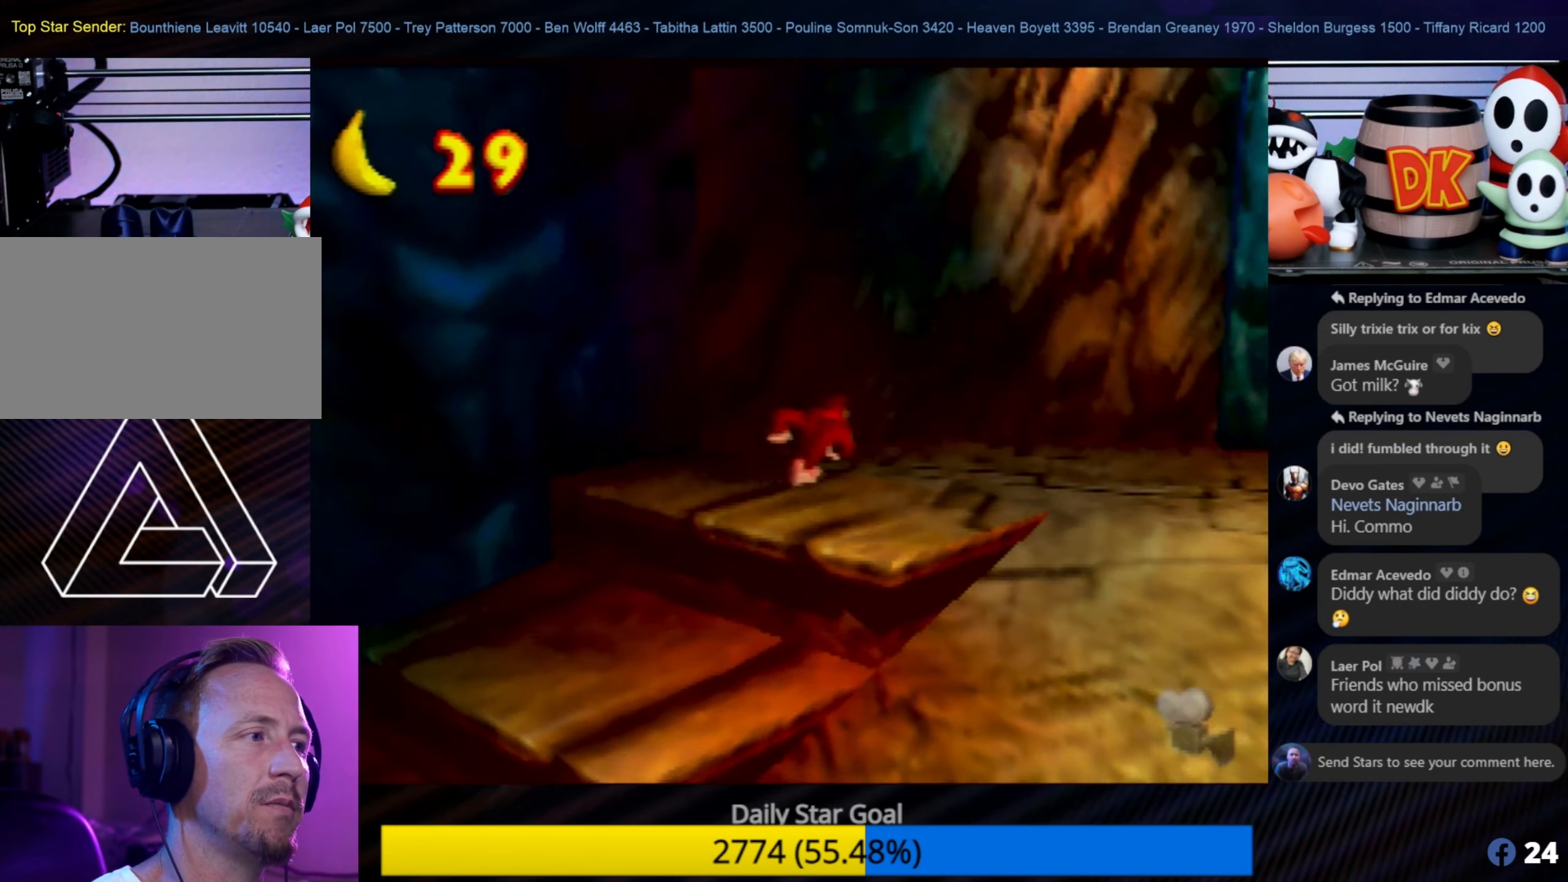
{"buttons": [], "left_stick": "up-right", "events": [[33, "C_LEFT", "up"], [83, "C_LEFT", "down"], [200, "C_LEFT", "up"]]}
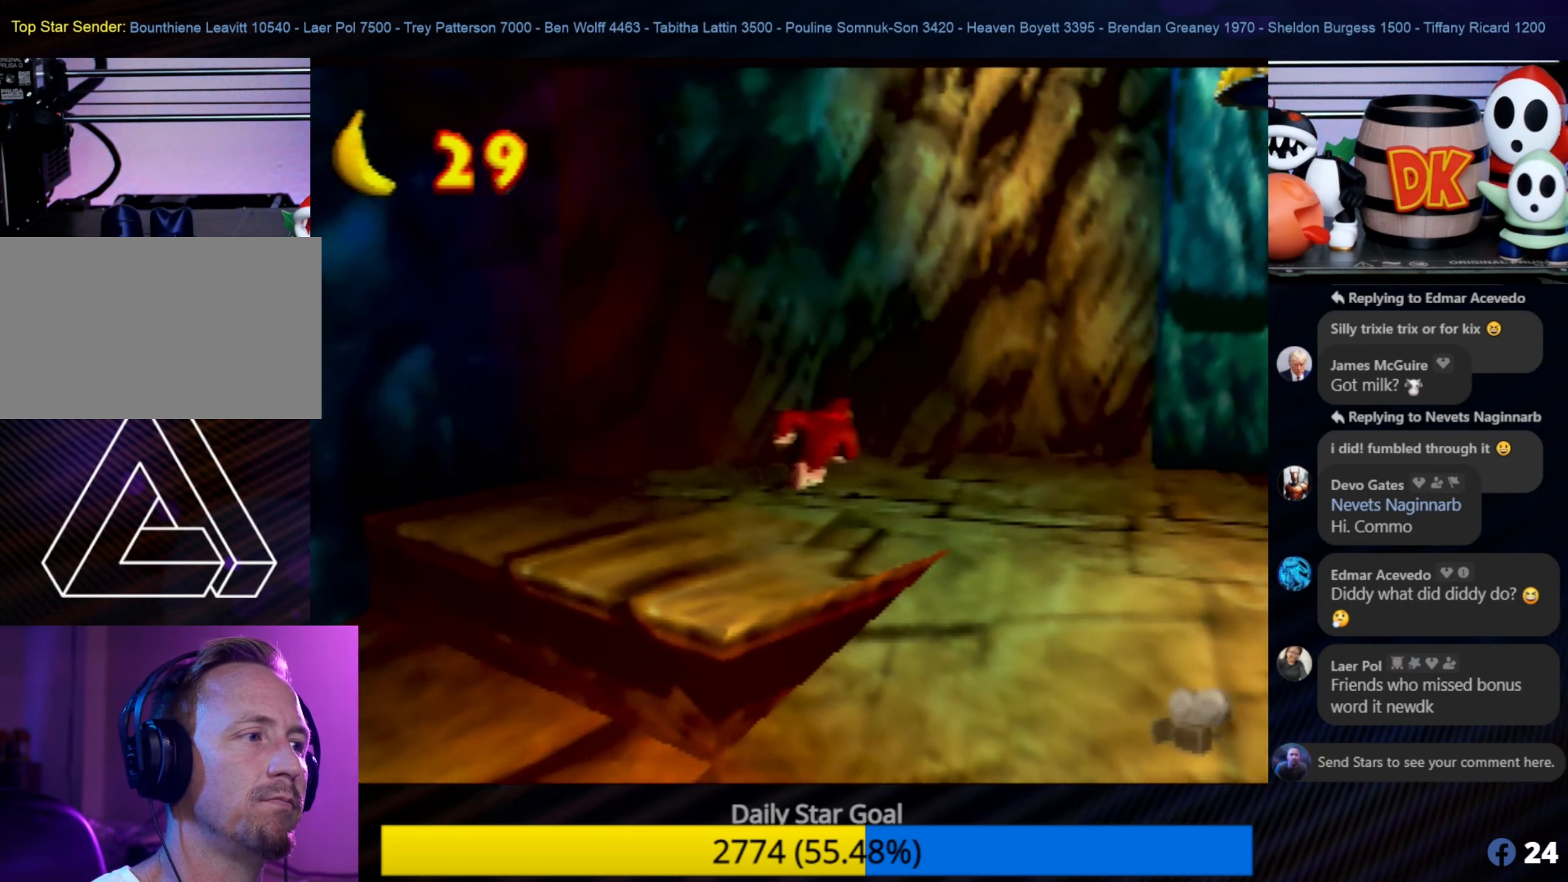
{"buttons": [], "left_stick": "up-right", "events": [[50, "left_stick", "right"], [250, "left_stick", "up-right"]]}
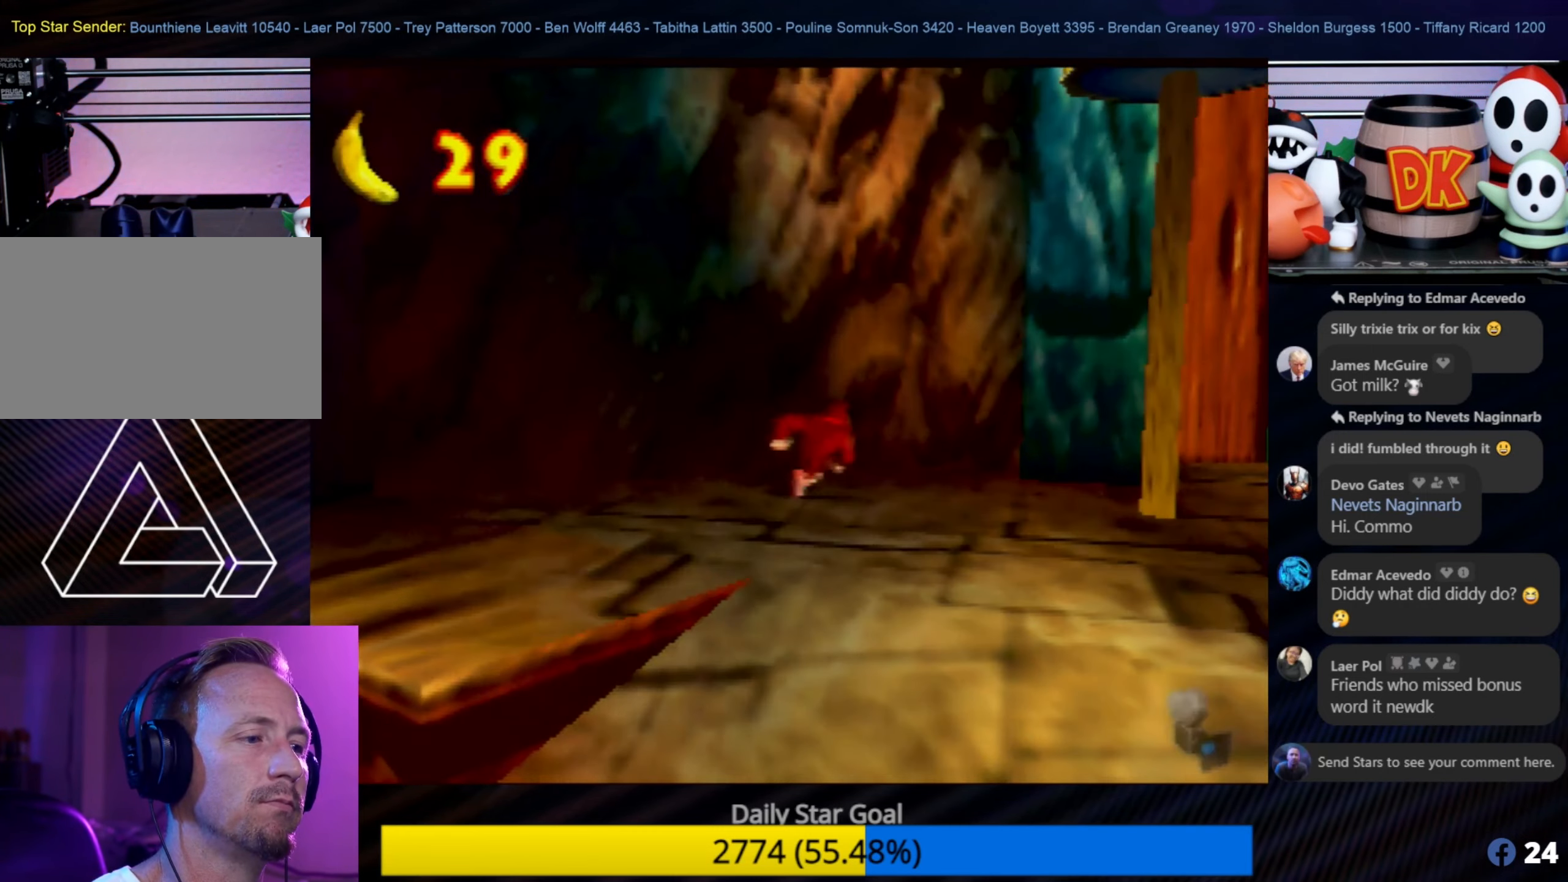
{"buttons": [], "left_stick": "right", "events": [[183, "C_LEFT", "down"], [217, "C_LEFT", "up"], [217, "left_stick", "right"]]}
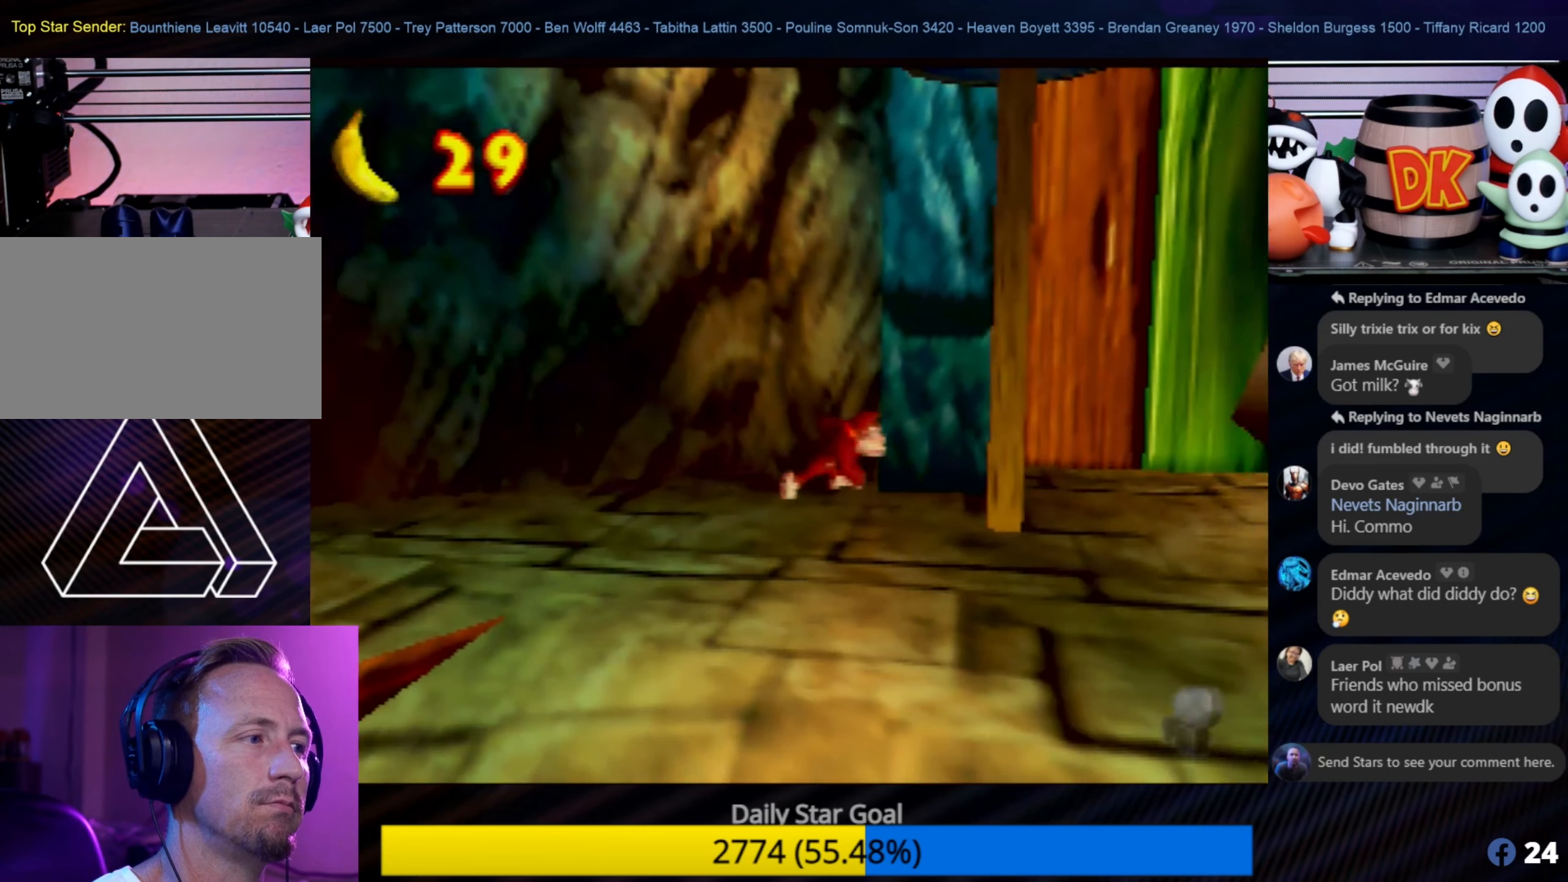
{"buttons": [], "left_stick": "down-right", "events": [[17, "left_stick", "down-right"]]}
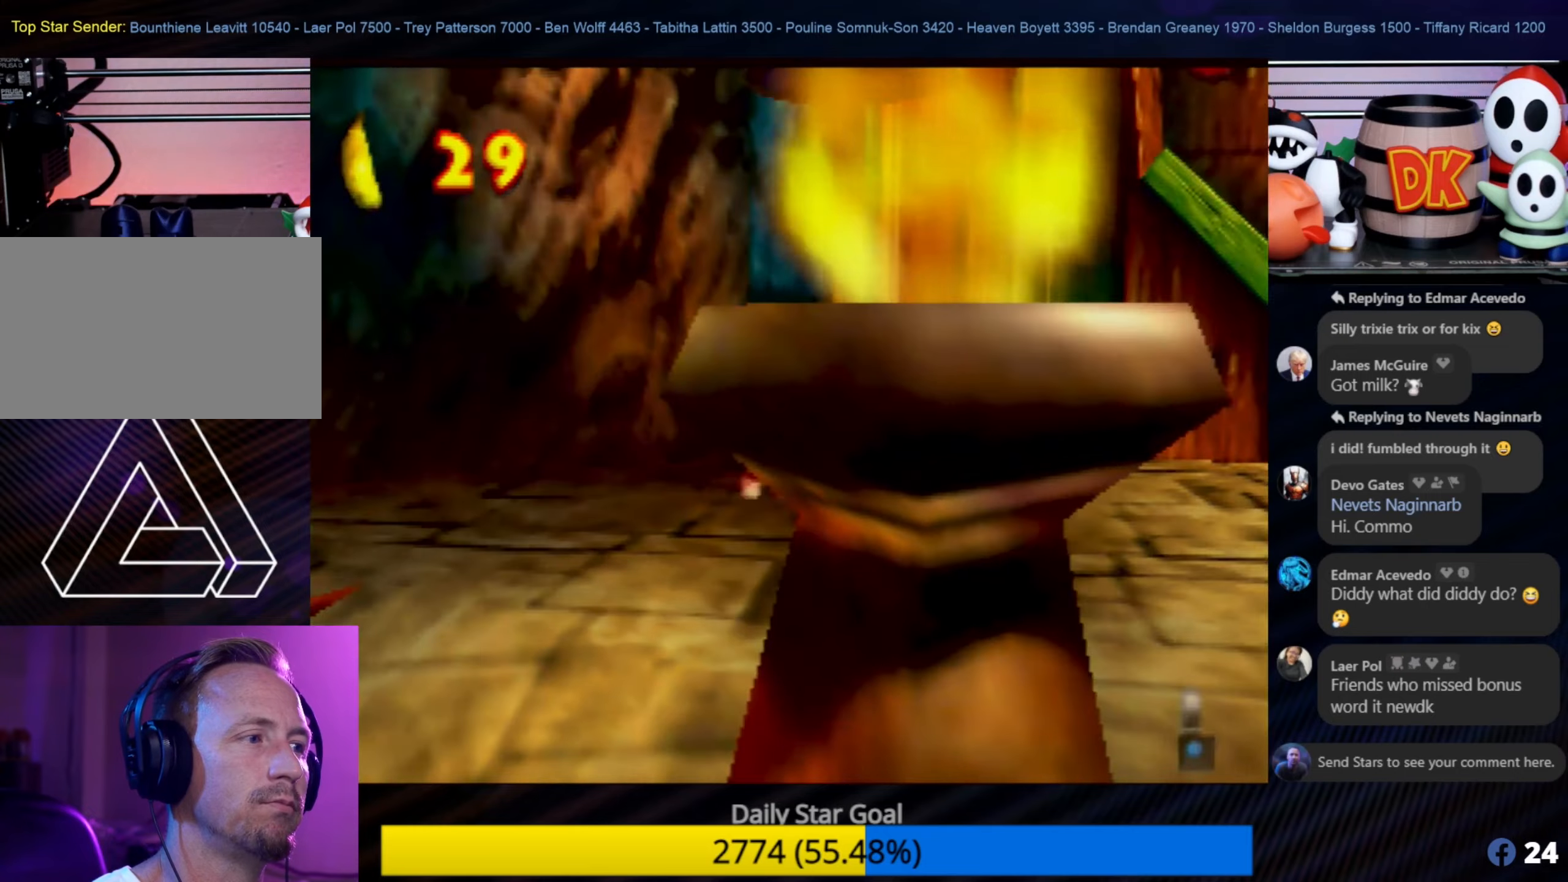
{"buttons": [], "left_stick": "down-right", "events": []}
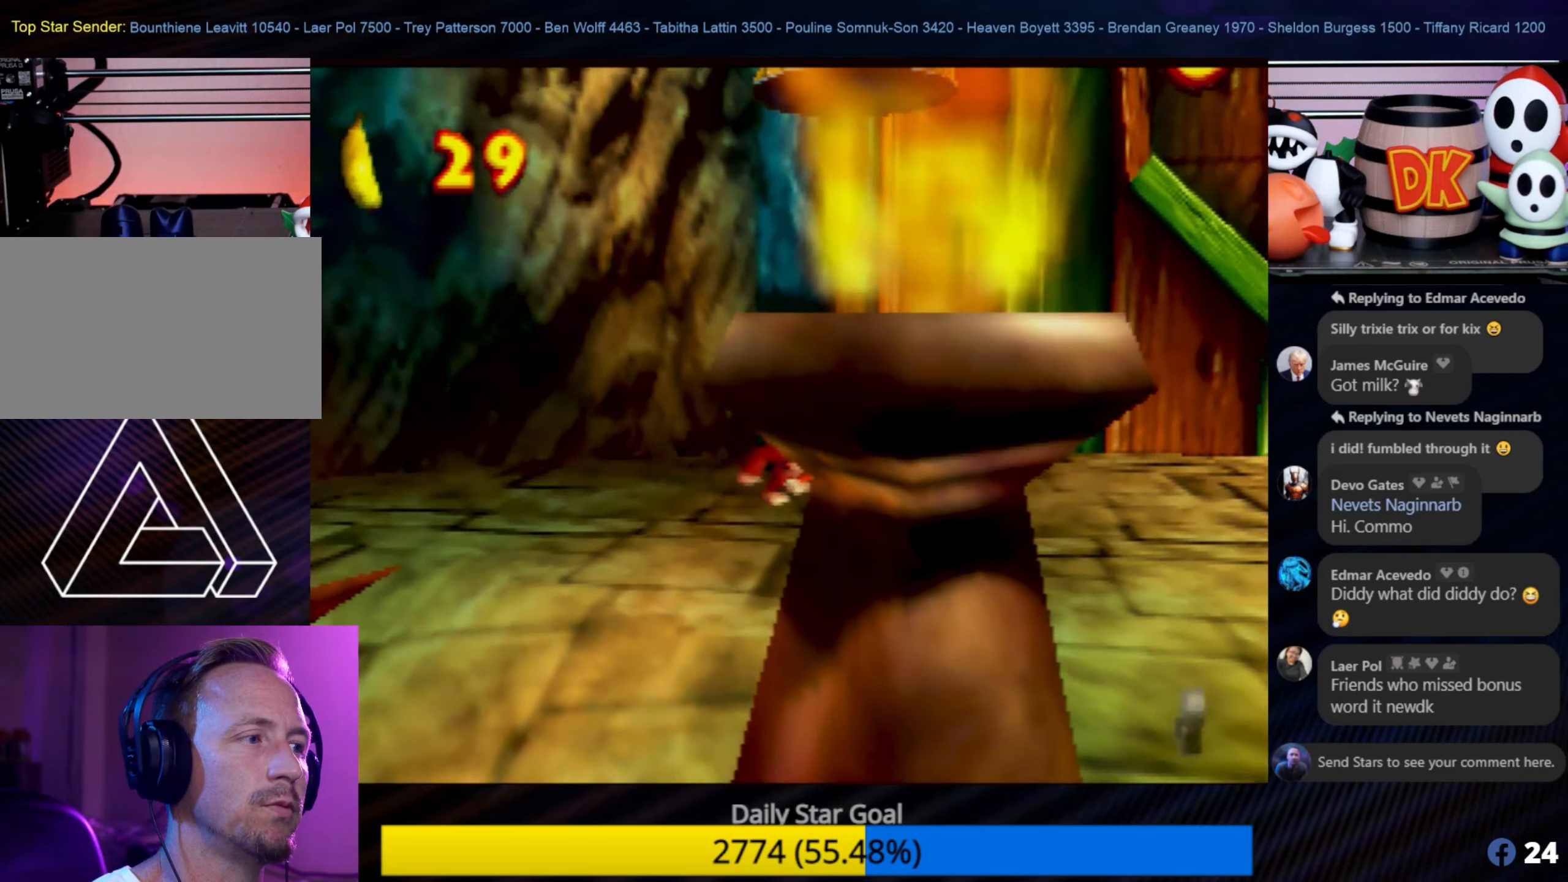
{"buttons": [], "left_stick": "down-right", "events": []}
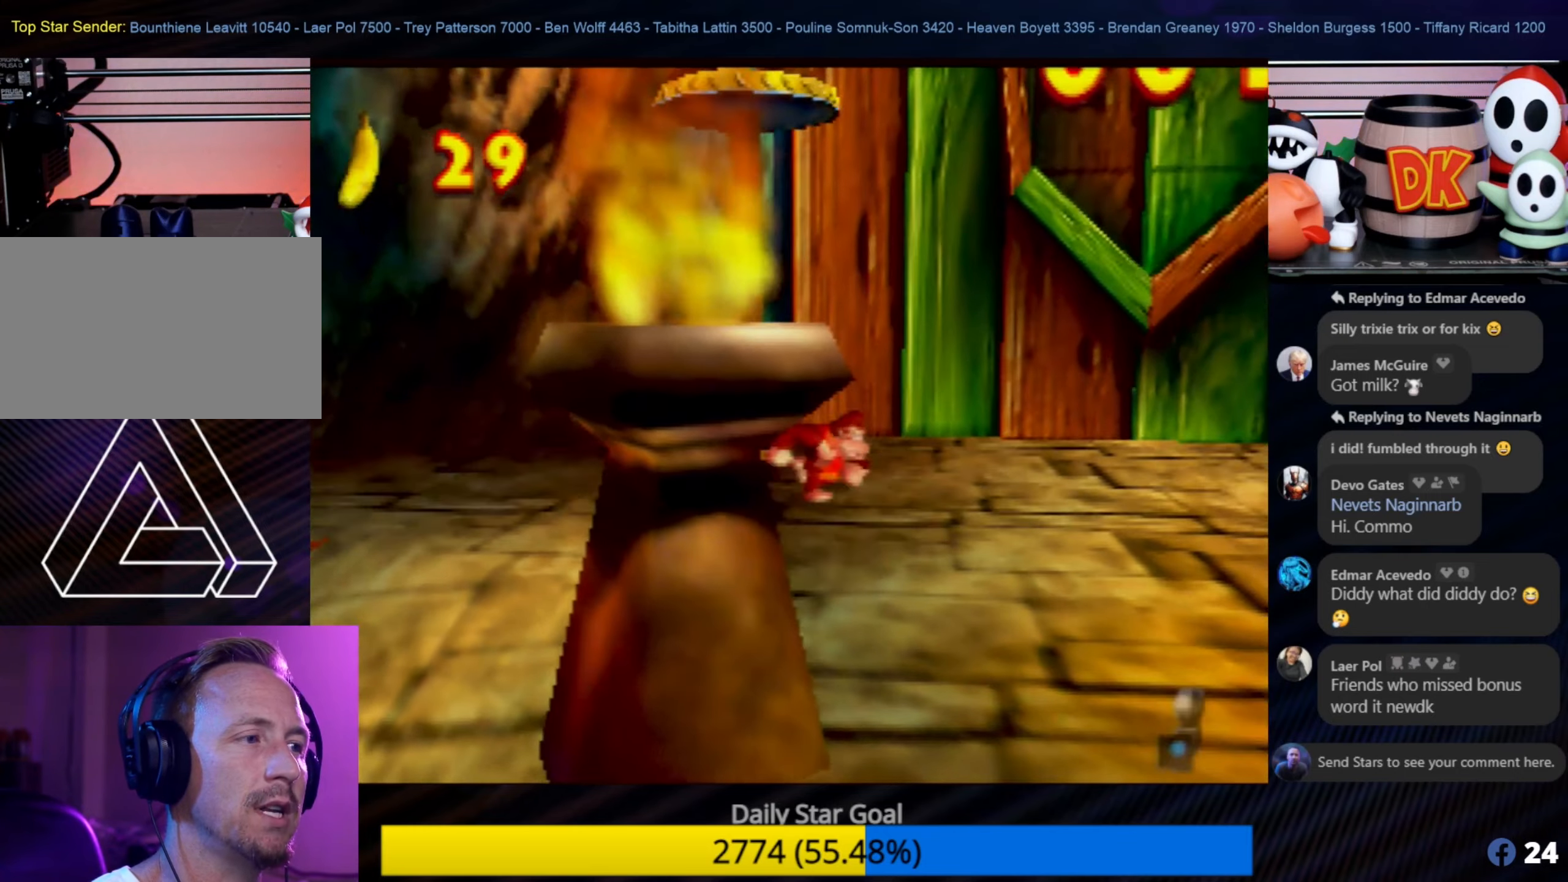
{"buttons": [], "left_stick": "down-right", "events": []}
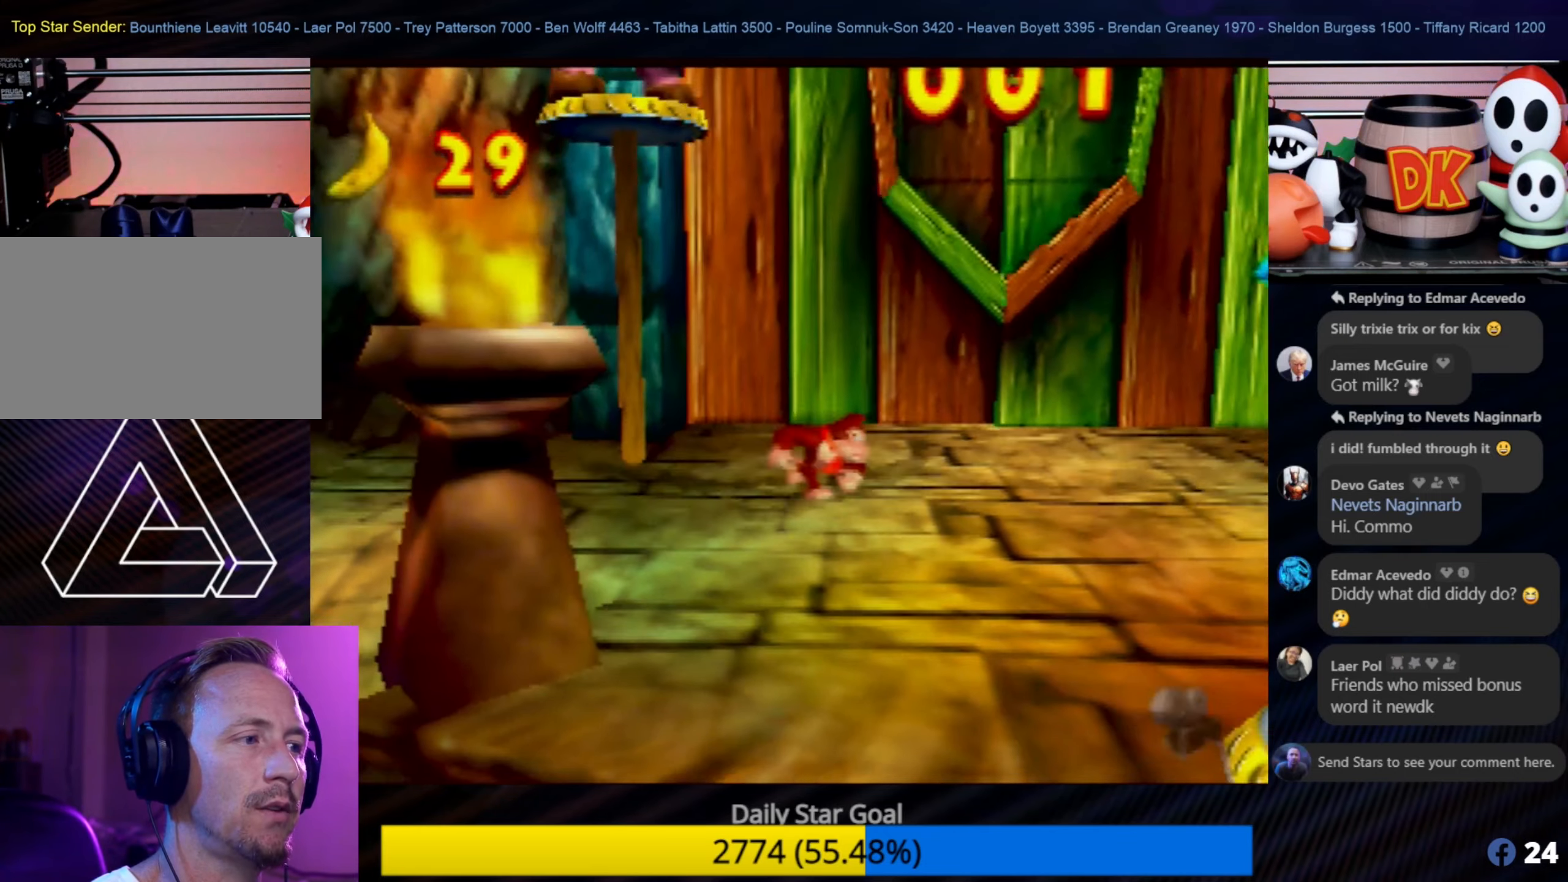
{"buttons": [], "left_stick": "down-right", "events": []}
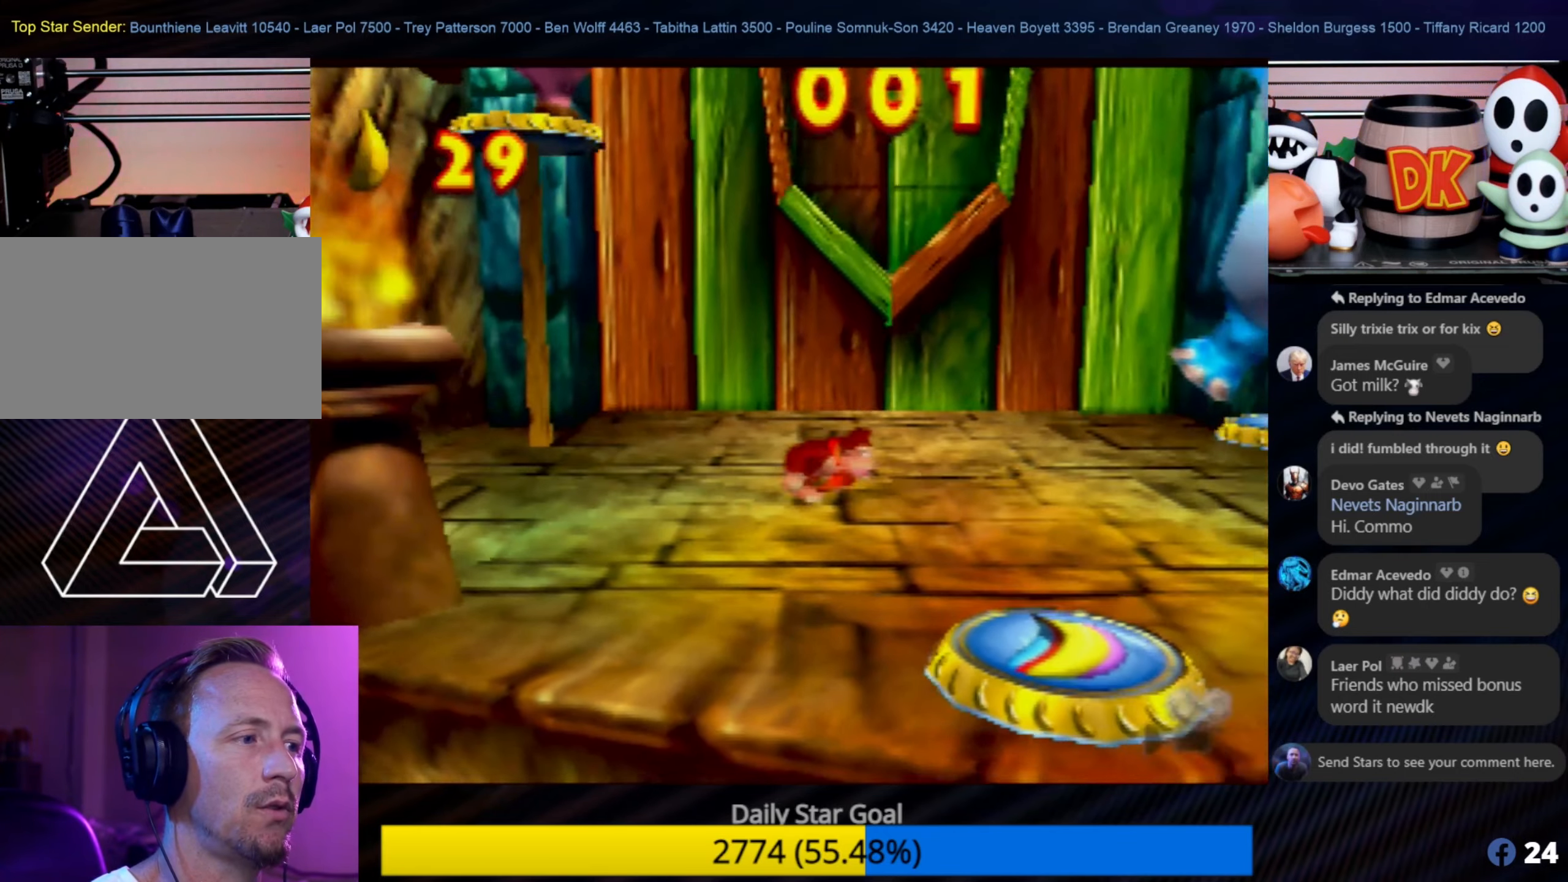
{"buttons": [], "left_stick": "down-right", "events": []}
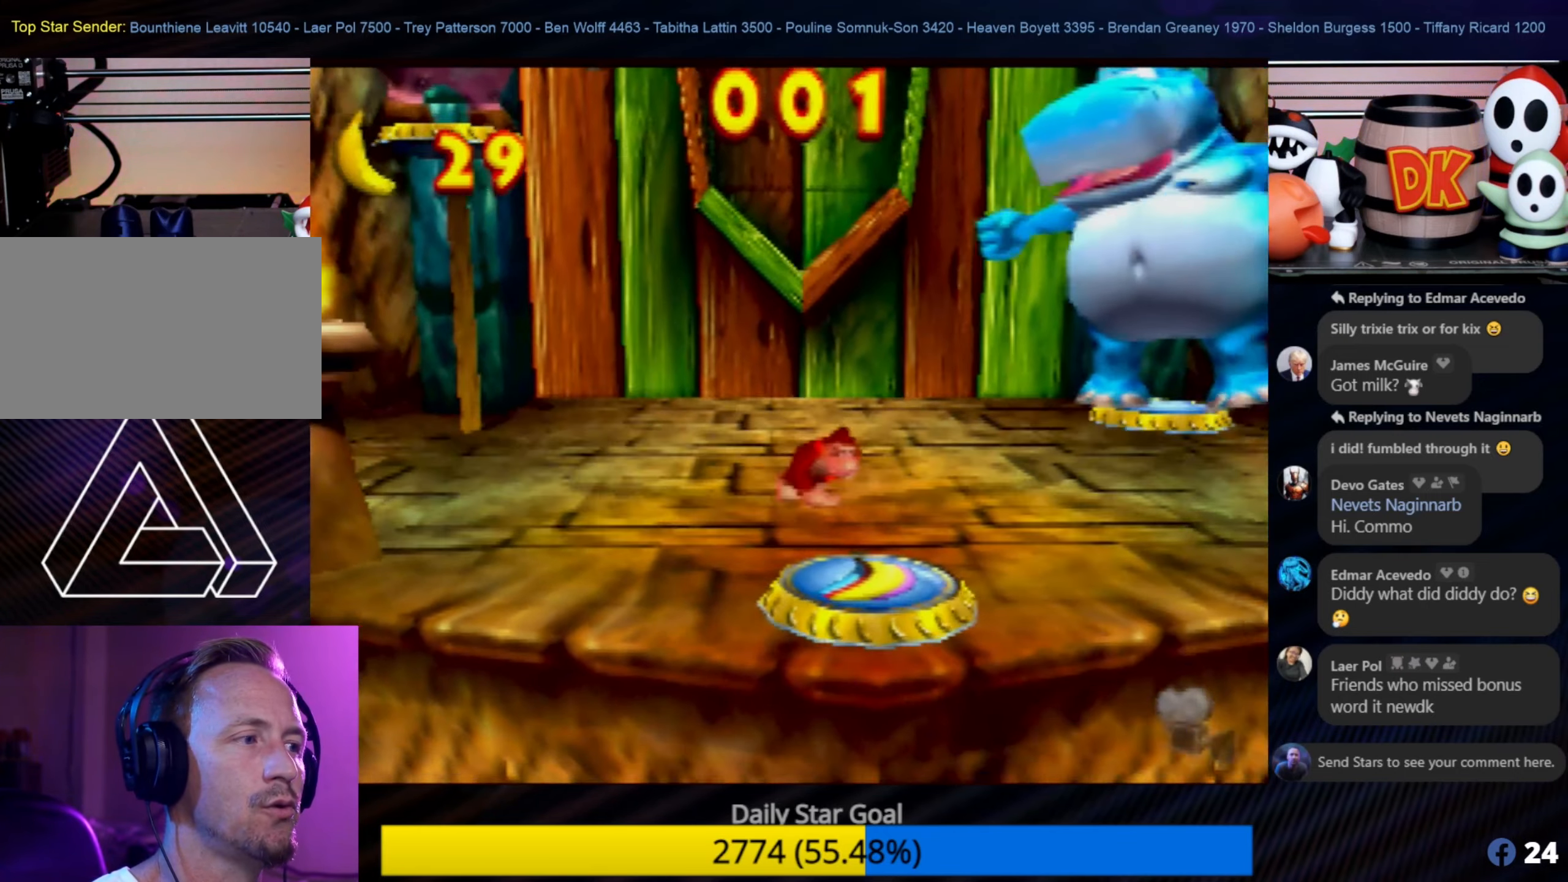
{"buttons": [], "left_stick": "down", "events": [[417, "left_stick", "down"]]}
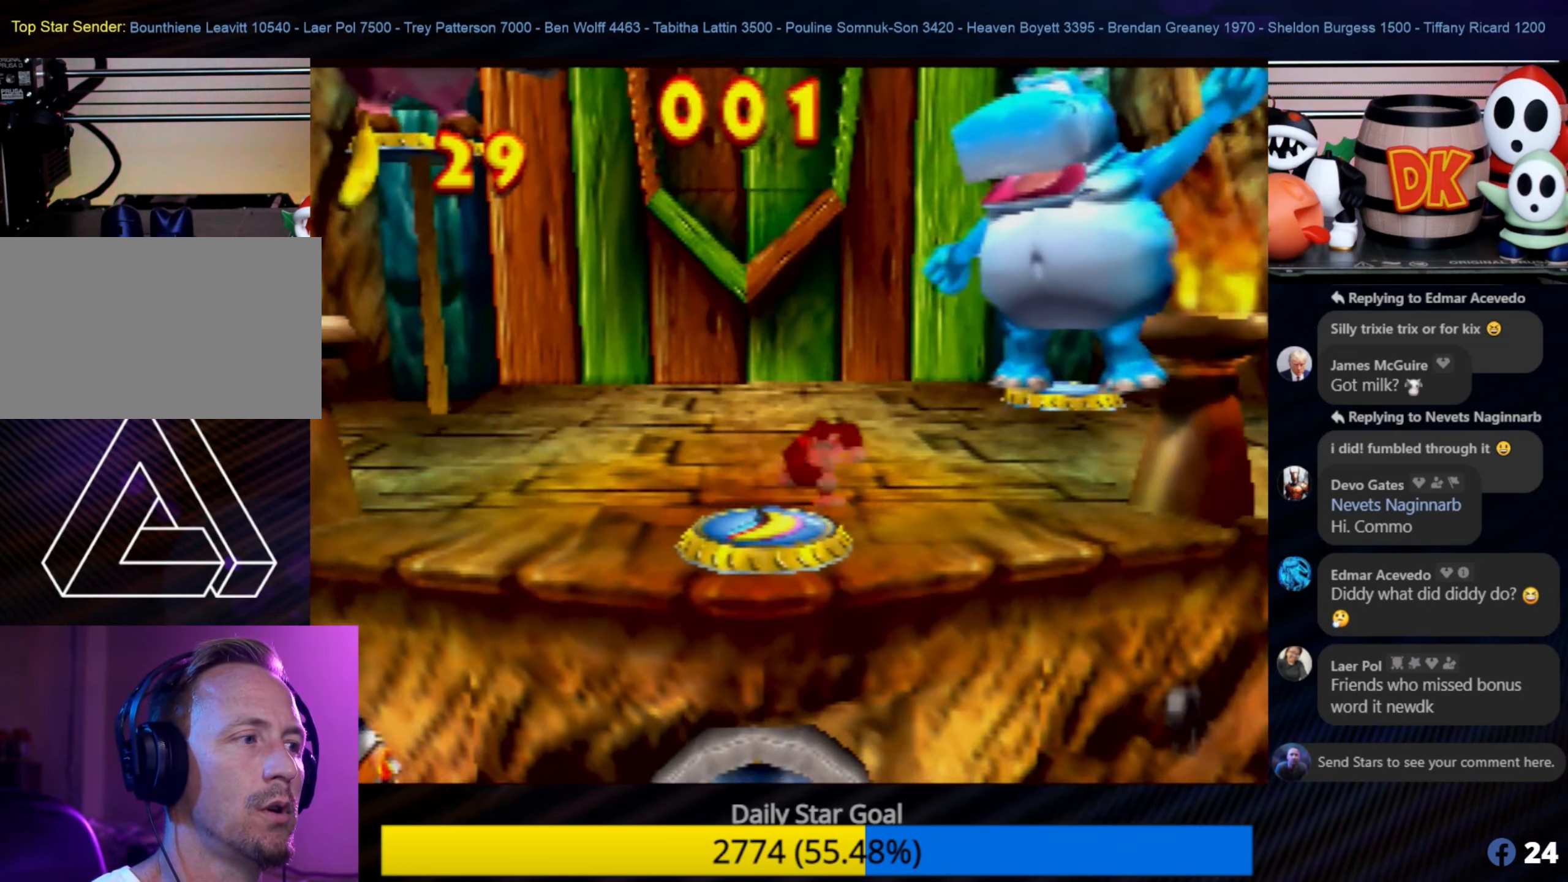
{"buttons": [], "left_stick": "center", "events": [[17, "left_stick", "center"]]}
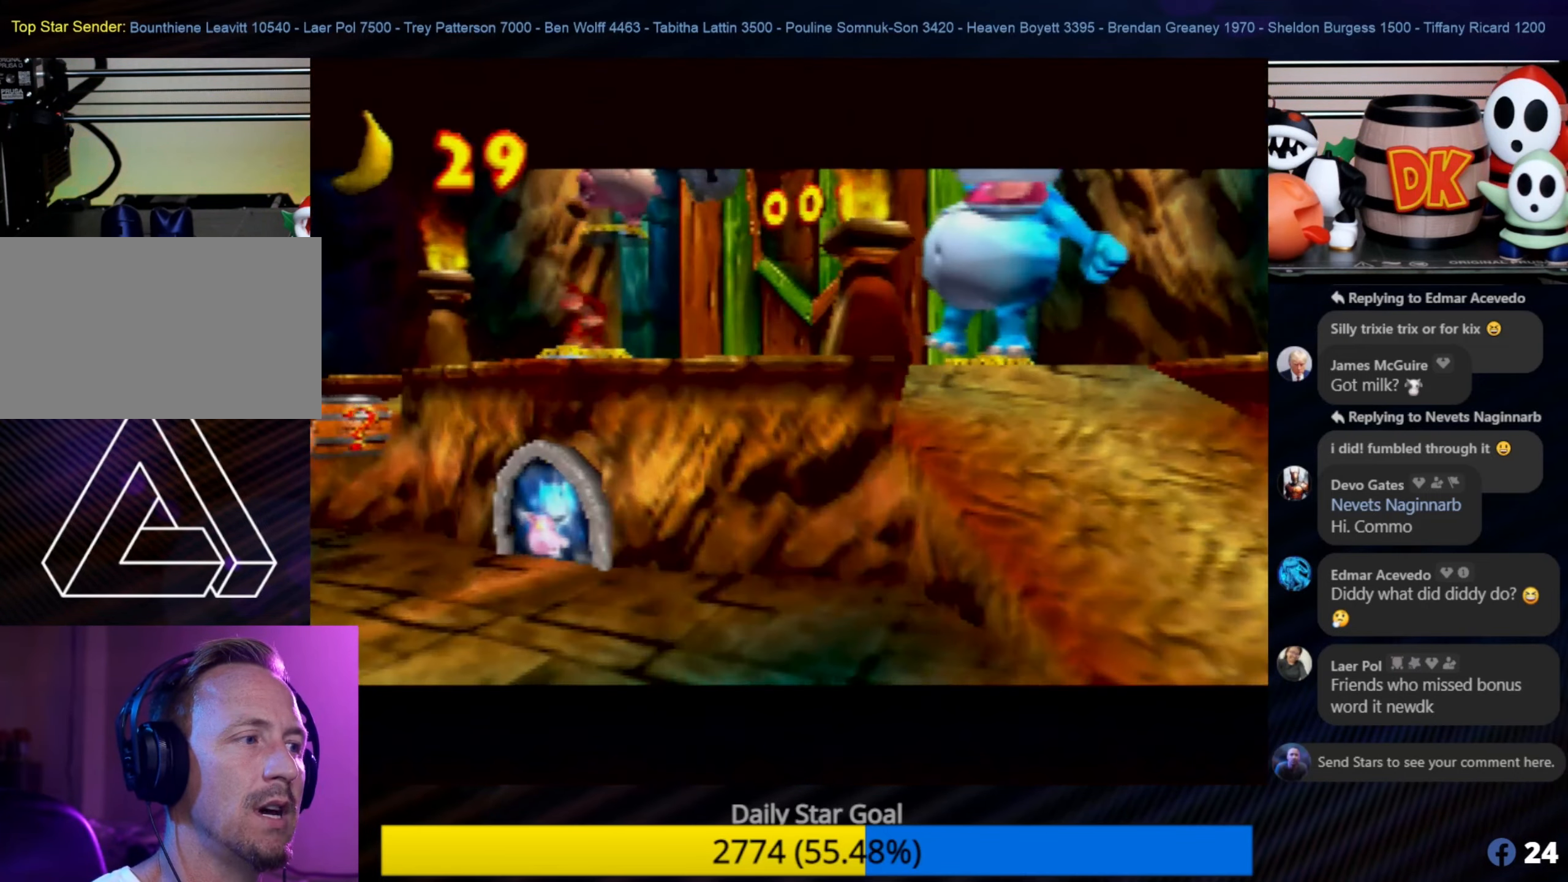
{"buttons": [], "left_stick": "center", "events": [[34, "left_stick", "down-left"], [217, "left_stick", "center"]]}